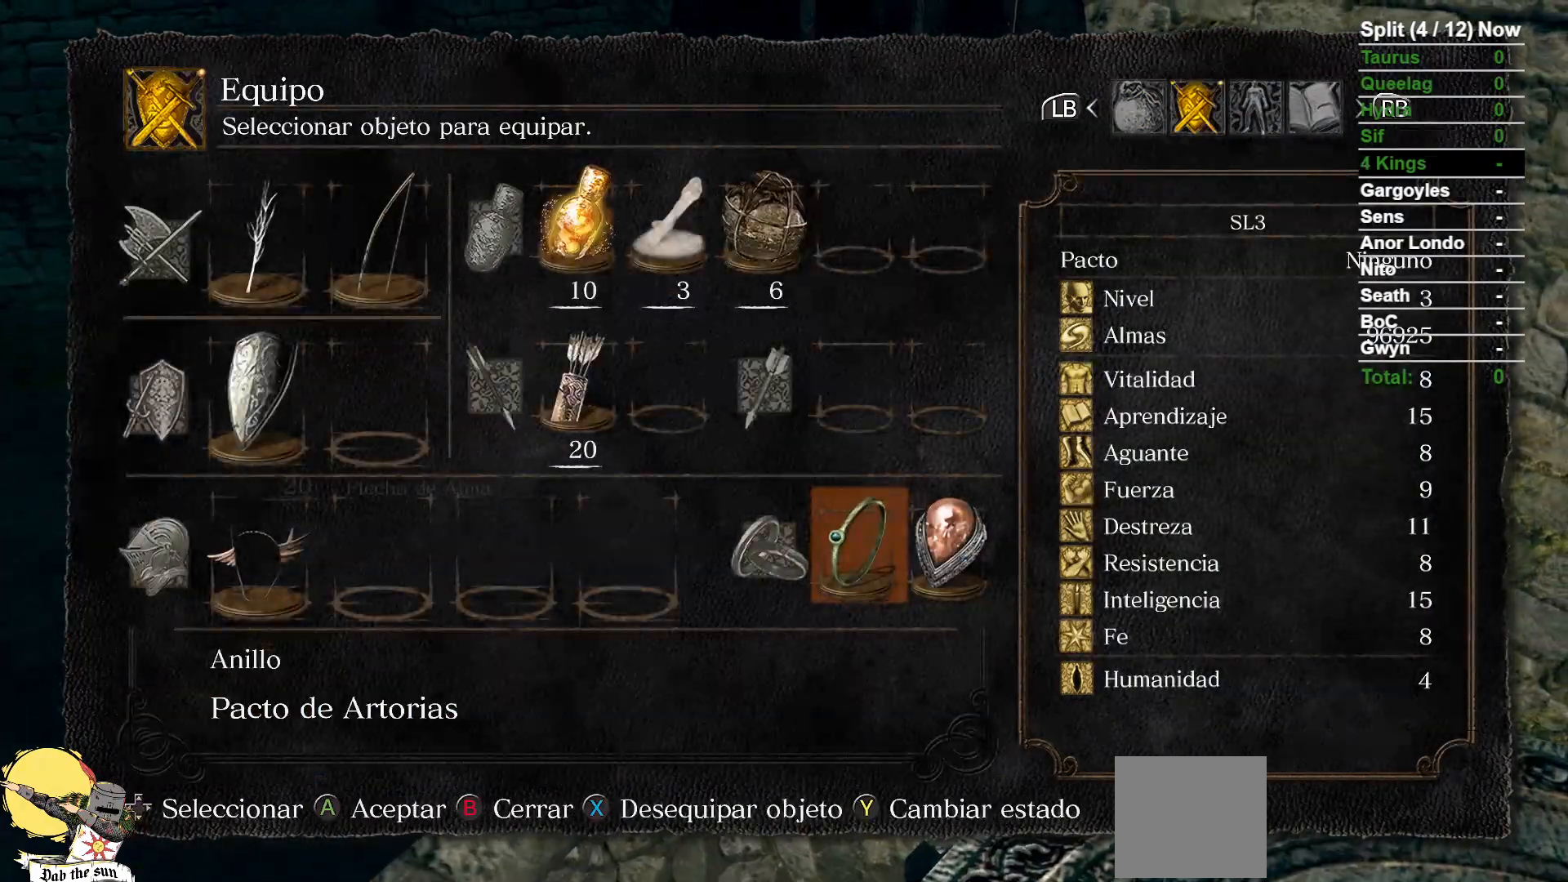
Gameplay with a controller (Xbox layout); each line is a JSON object with the inputs held at the frame after it (dt_ms = milliseconds from this image to that frame). "events" lists button and stick changes between this image and that frame as [ms after this image, input, new state], when the widget could be followed in between. Not read: SELECT START.
{"dt_ms": 500, "buttons": [], "left_stick": "center", "right_stick": "center", "events": []}
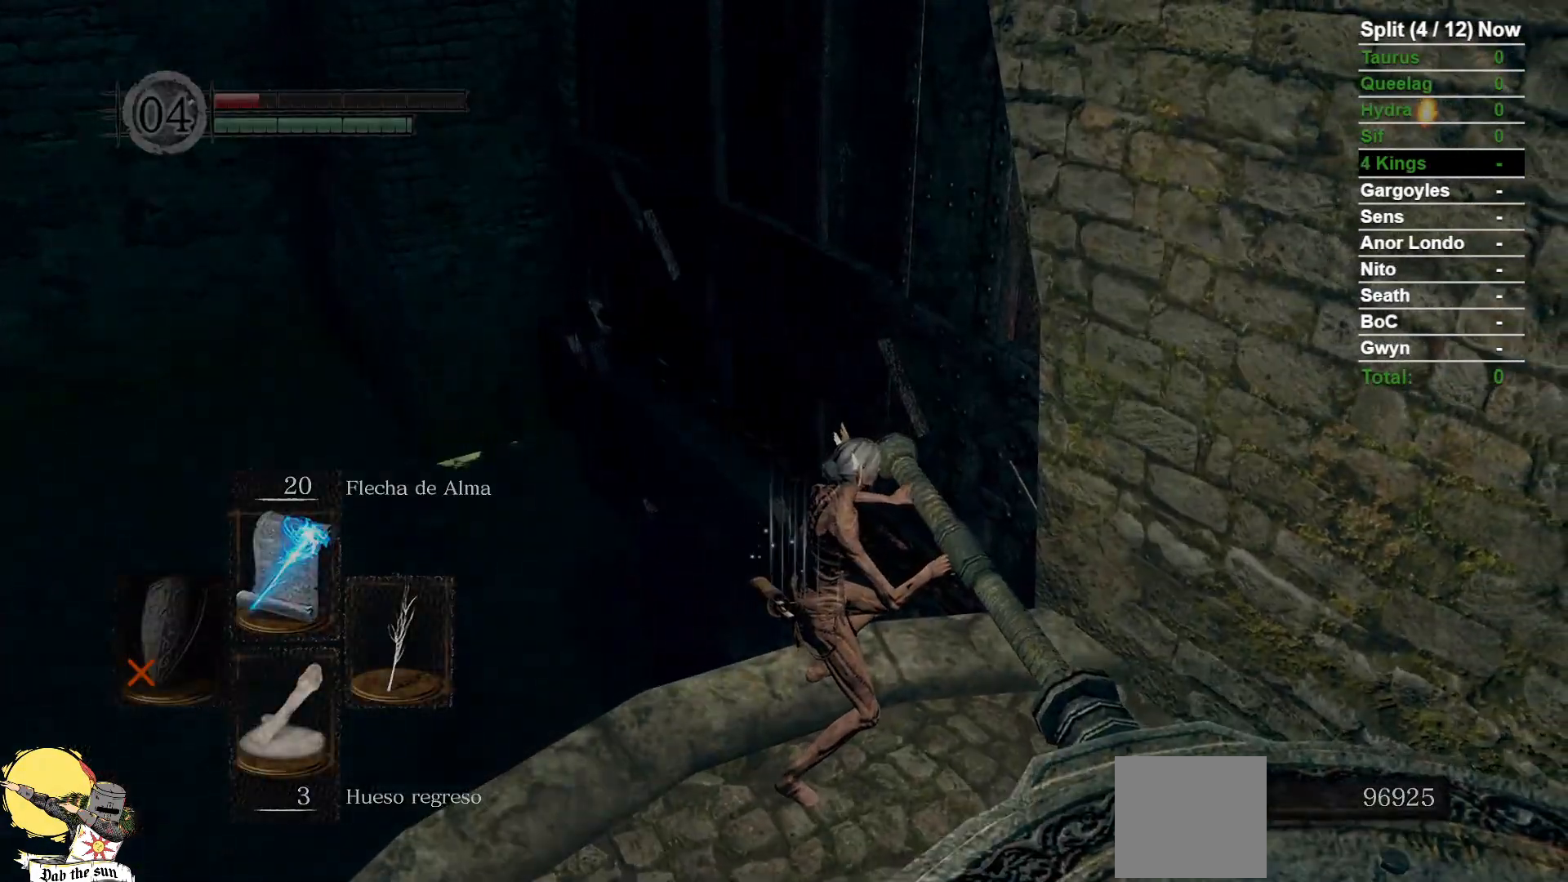
{"dt_ms": 500, "buttons": [], "left_stick": "center", "right_stick": "center", "events": []}
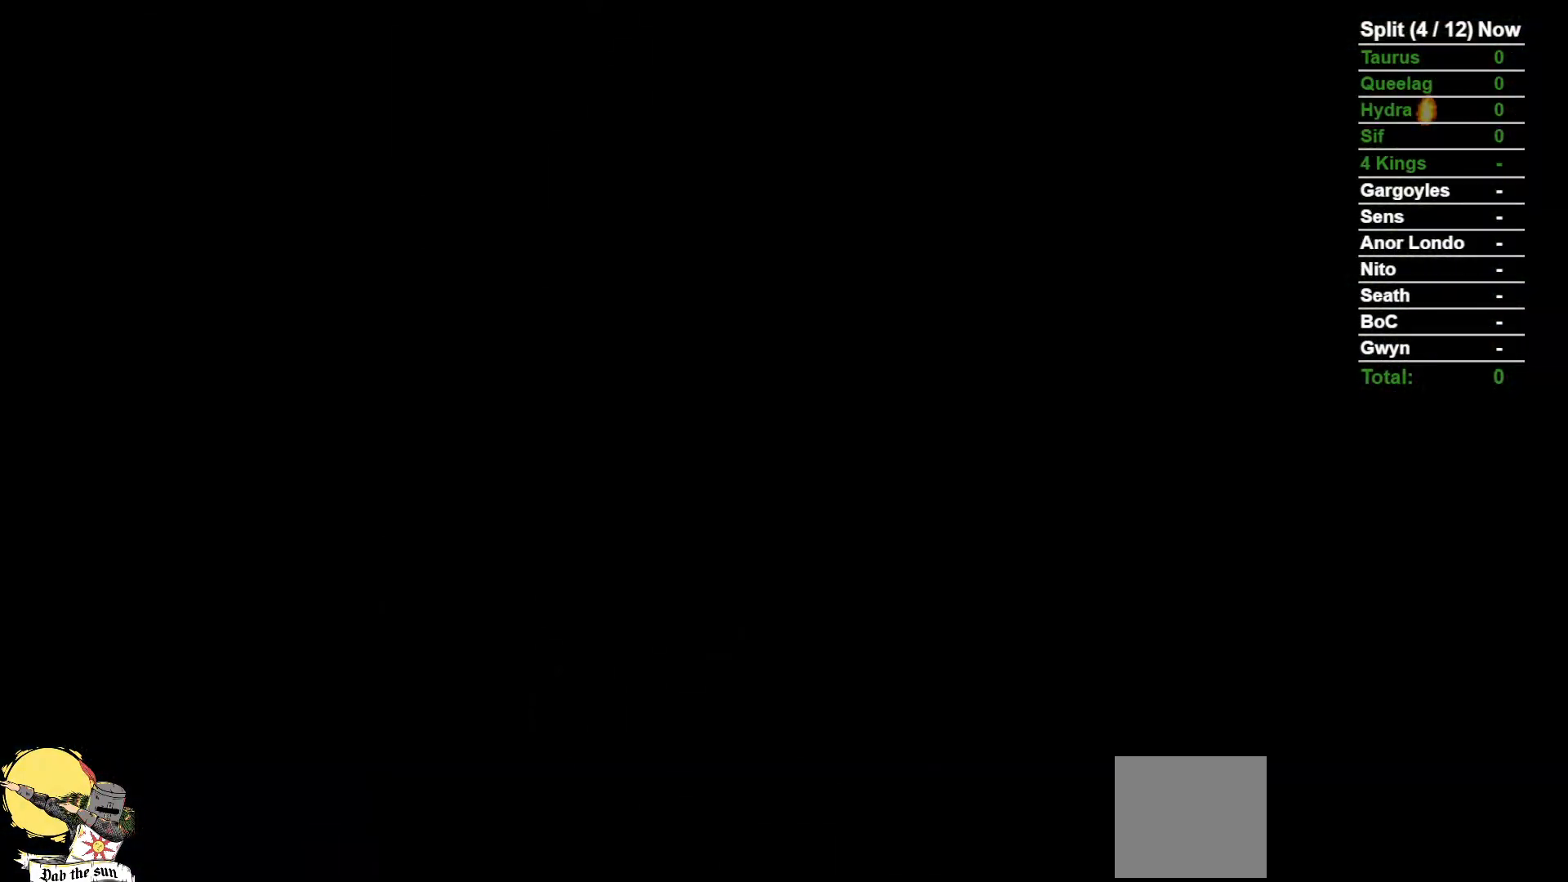
{"dt_ms": 1000, "buttons": ["B"], "left_stick": "right", "right_stick": "down-right", "events": [[617, "right_stick", "down-right"], [783, "left_stick", "right"], [933, "B", "down"]]}
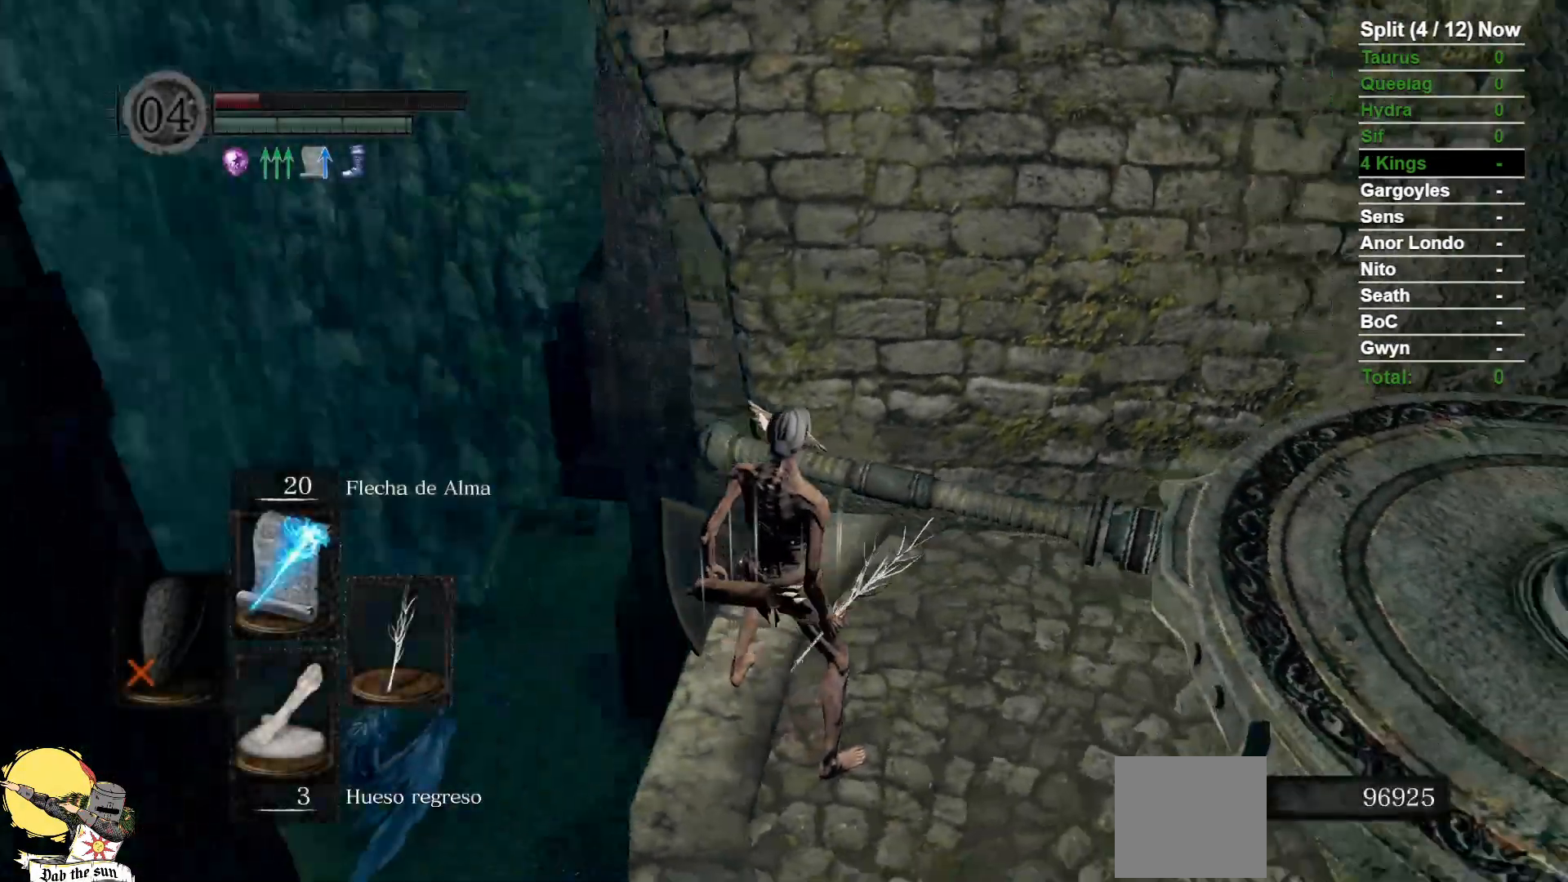
{"dt_ms": 500, "buttons": ["B"], "left_stick": "up-right", "right_stick": "center", "events": [[383, "left_stick", "up-right"], [400, "right_stick", "center"]]}
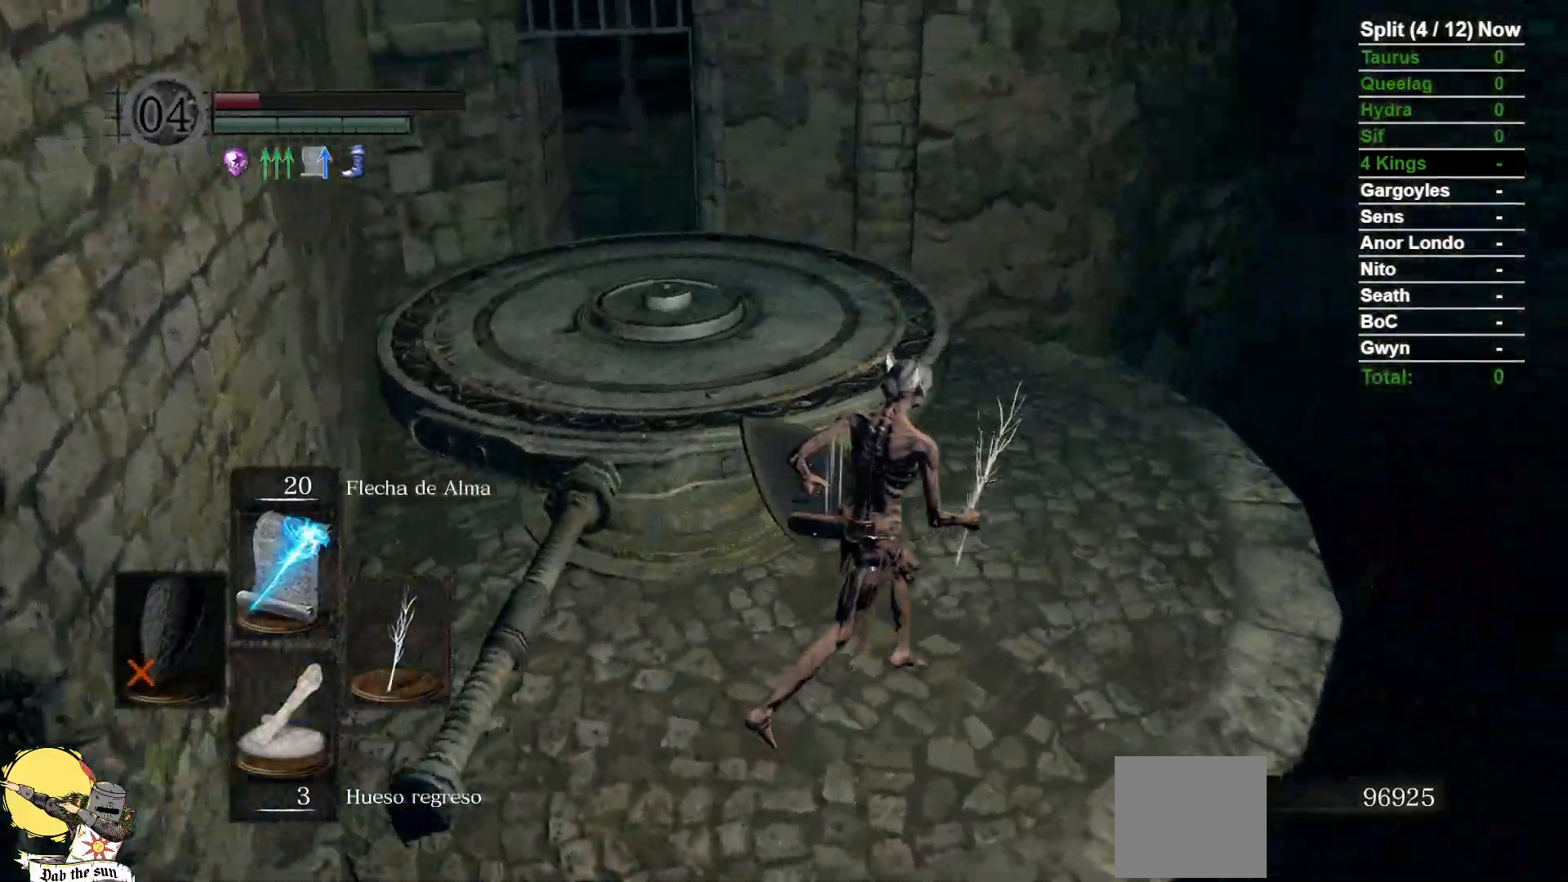
{"dt_ms": 500, "buttons": ["B"], "left_stick": "up", "right_stick": "center", "events": [[217, "left_stick", "up"], [317, "DPAD_DOWN", "down"], [467, "DPAD_DOWN", "up"]]}